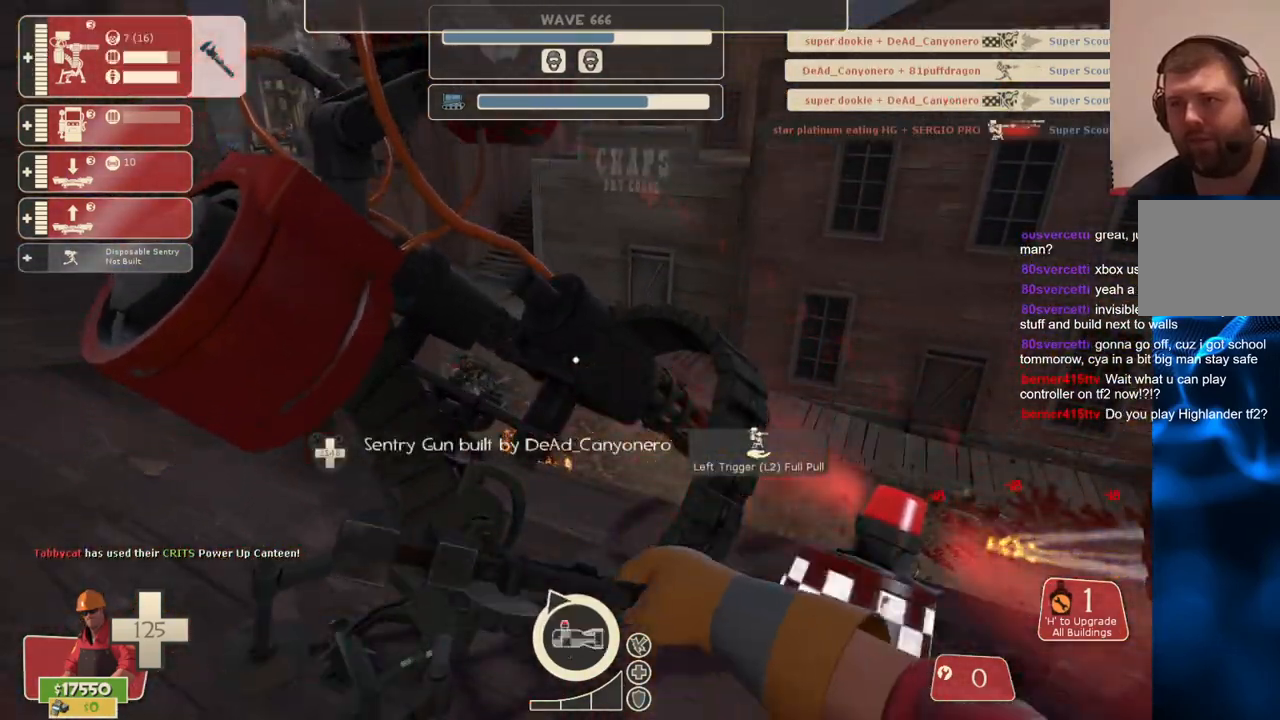
Gameplay with a controller (PlayStation layout); each line is a JSON object with the inputs held at the frame after it. "events" lists button and stick changes between this image and that frame as [ms after this image, input, new state], when the widget could be followed in between. Not read: L3.
{"buttons": ["R2"], "left_stick": "center", "right_stick": "center", "events": []}
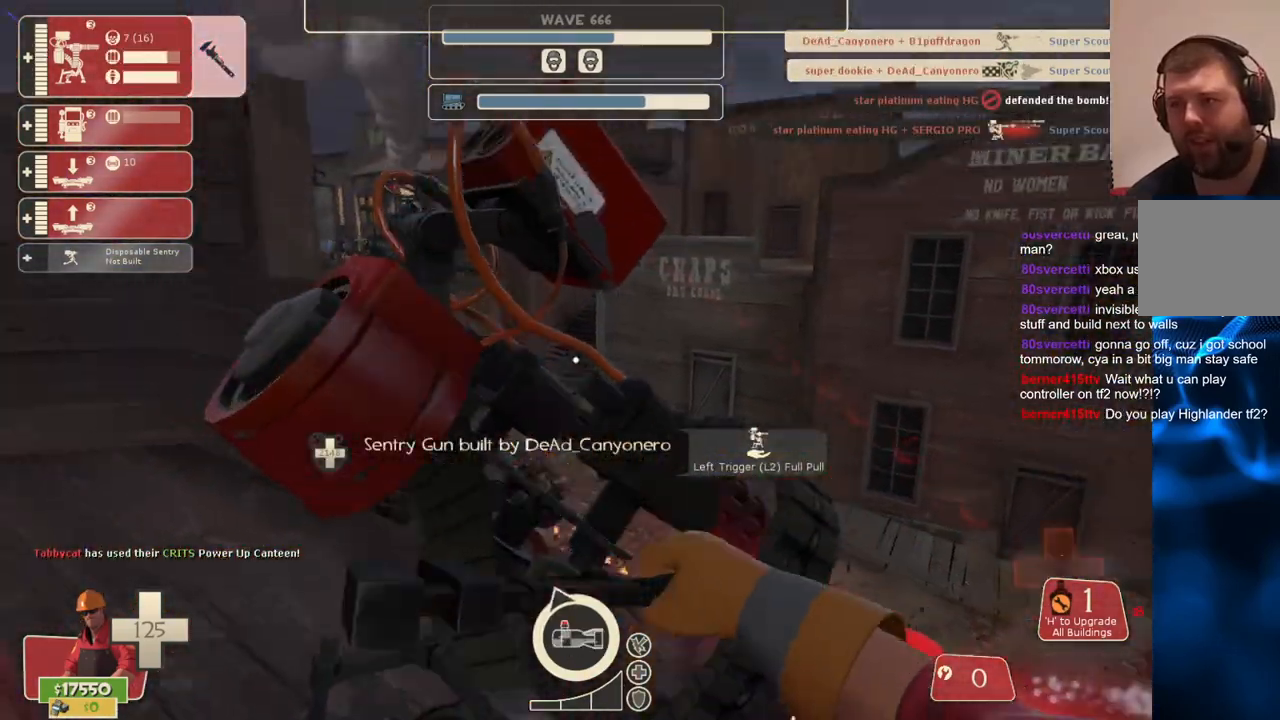
{"buttons": ["R2"], "left_stick": "up-right", "right_stick": "center", "events": [[133, "left_stick", "down-right"], [150, "right_stick", "right"], [417, "left_stick", "up-right"], [500, "right_stick", "center"]]}
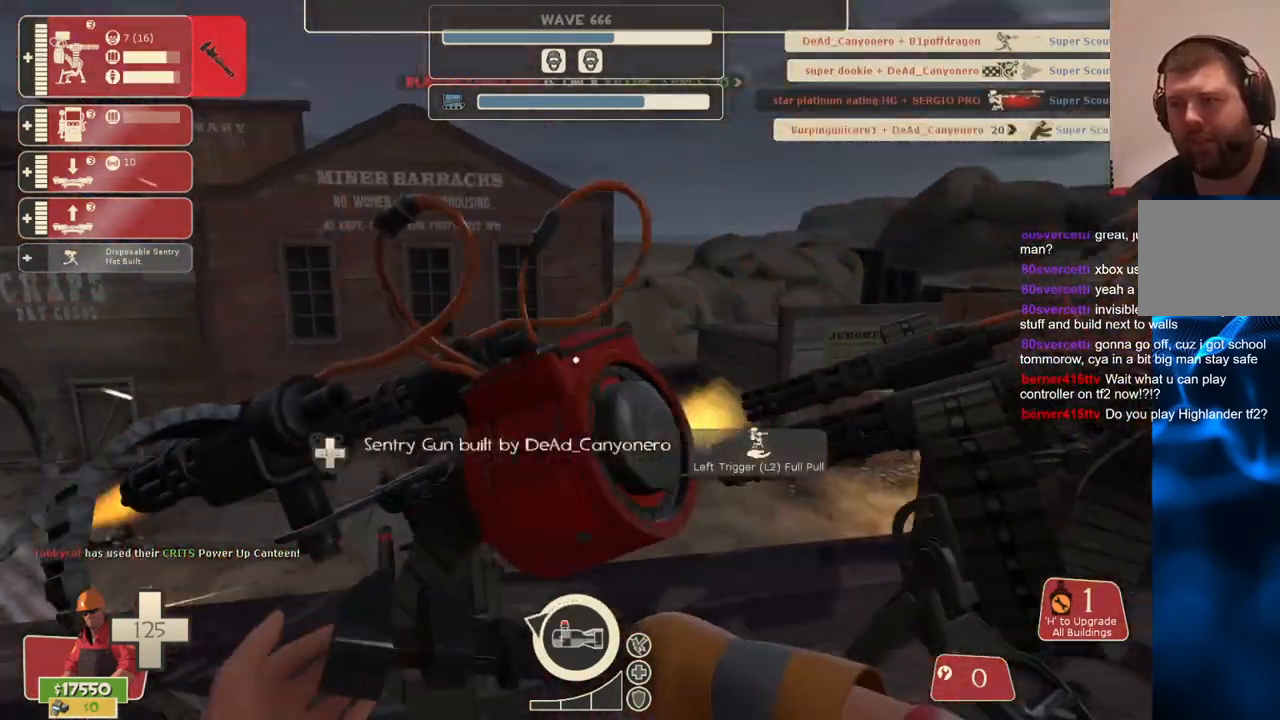
{"buttons": [], "left_stick": "up-right", "right_stick": "right", "events": [[117, "R2", "up"], [233, "right_stick", "right"]]}
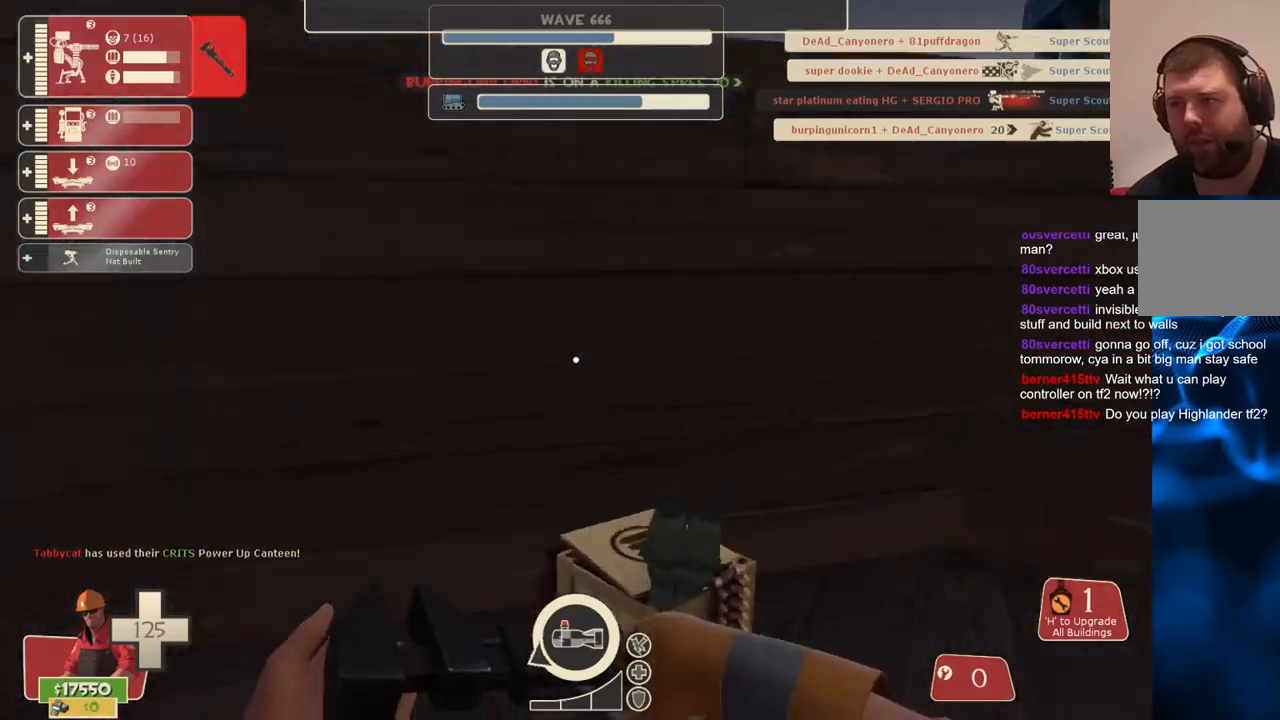
{"buttons": [], "left_stick": "up-left", "right_stick": "center", "events": [[183, "left_stick", "up"], [217, "right_stick", "left"], [300, "left_stick", "up-left"], [400, "right_stick", "center"]]}
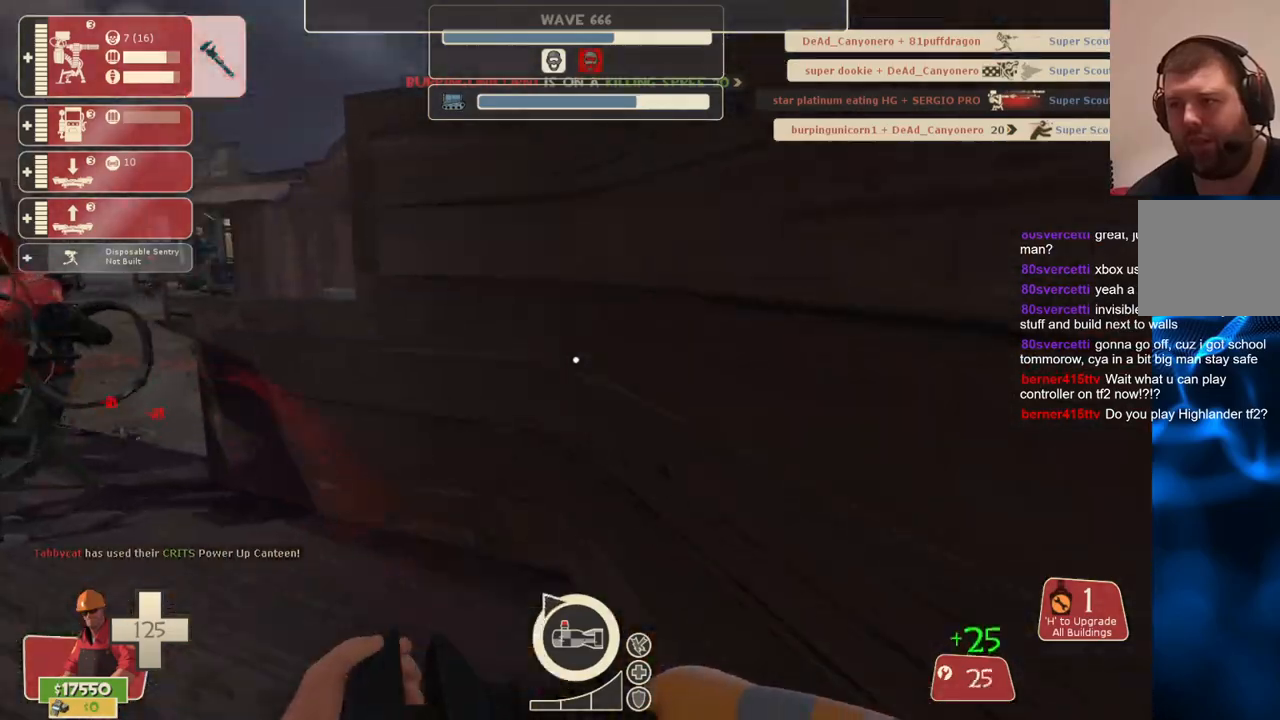
{"buttons": [], "left_stick": "up-left", "right_stick": "left", "events": [[83, "left_stick", "center"], [217, "right_stick", "left"], [433, "left_stick", "up-left"]]}
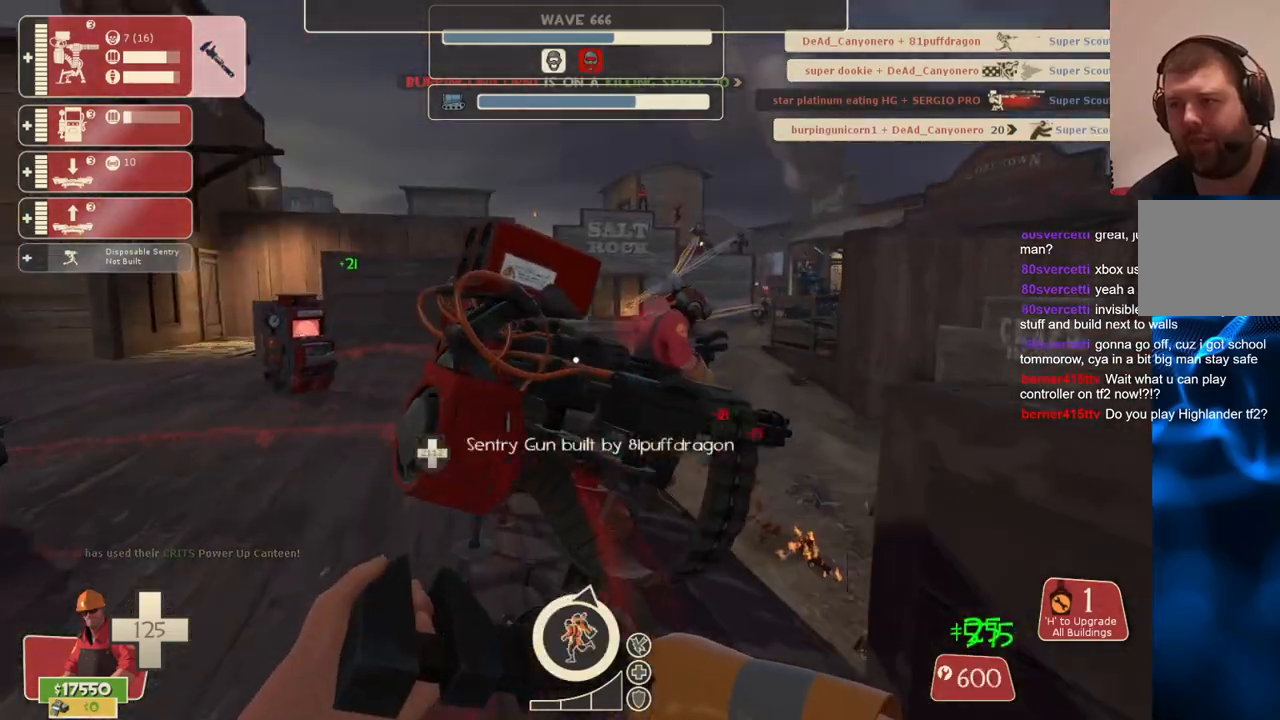
{"buttons": ["R2"], "left_stick": "center", "right_stick": "center", "events": [[67, "R2", "down"], [150, "left_stick", "center"], [217, "right_stick", "center"], [267, "right_stick", "right"], [467, "right_stick", "center"]]}
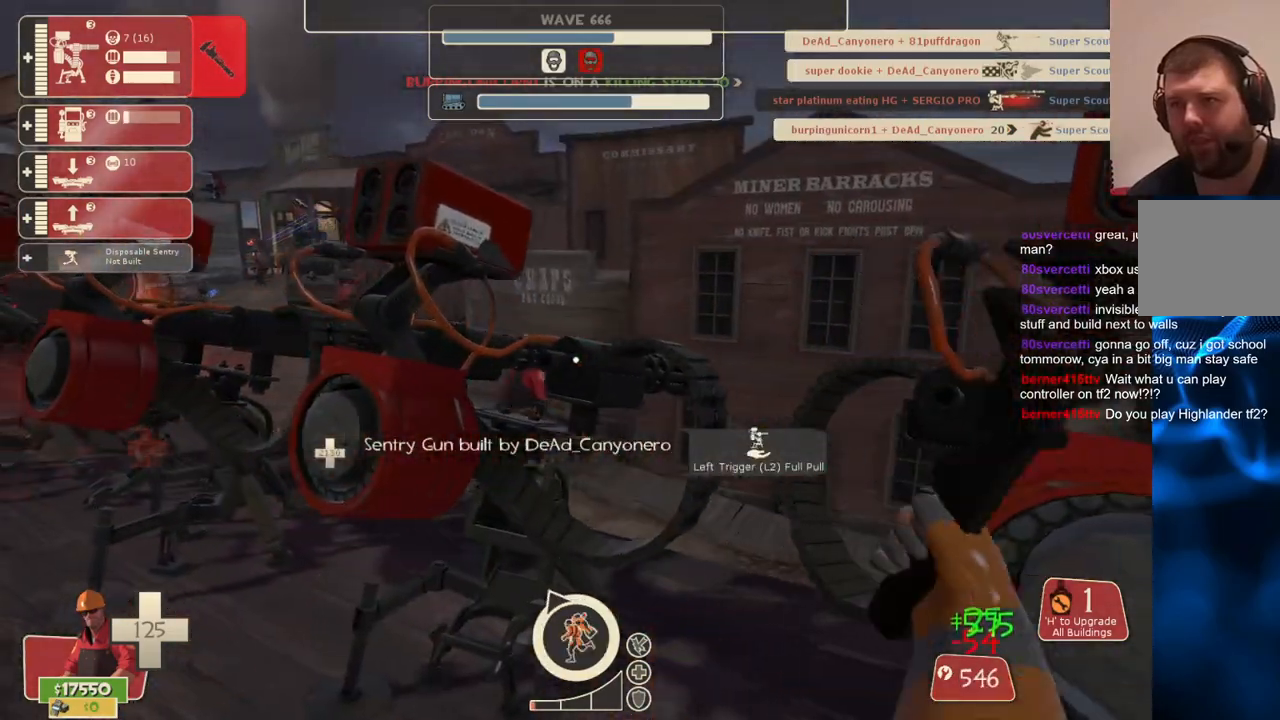
{"buttons": ["R2"], "left_stick": "center", "right_stick": "center", "events": [[367, "left_stick", "up-left"], [483, "left_stick", "center"]]}
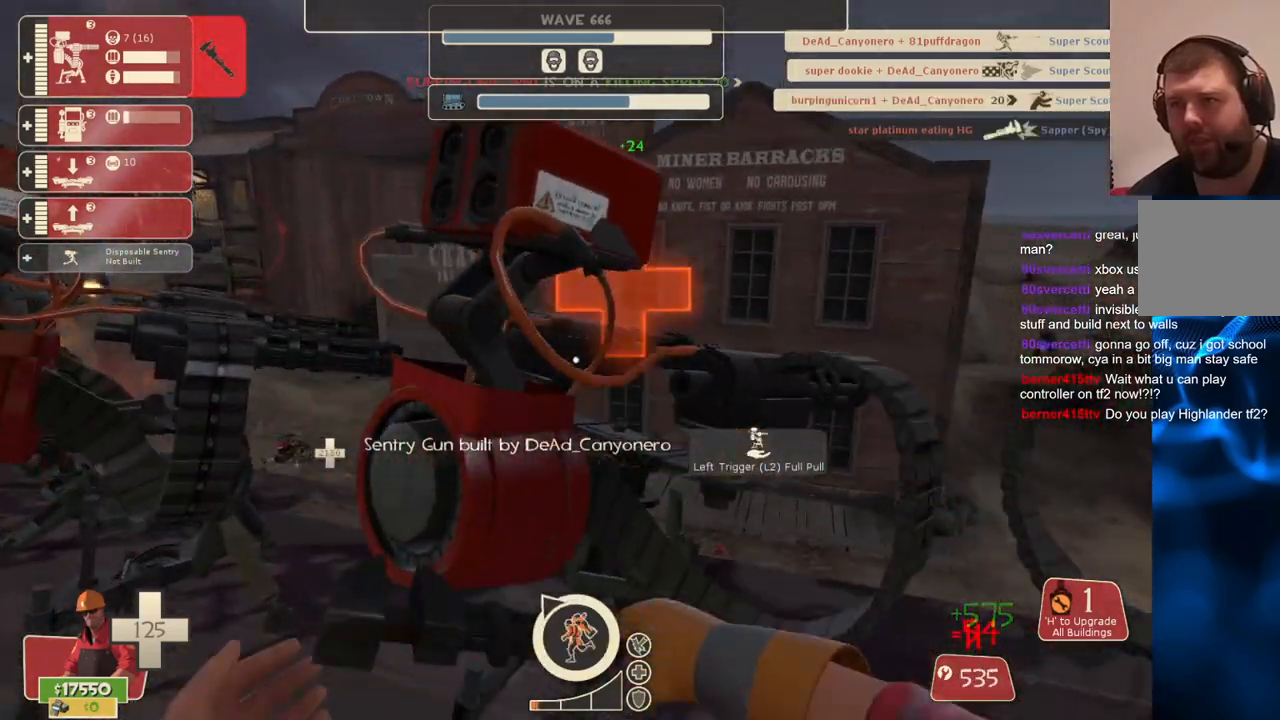
{"buttons": ["R2"], "left_stick": "center", "right_stick": "center", "events": []}
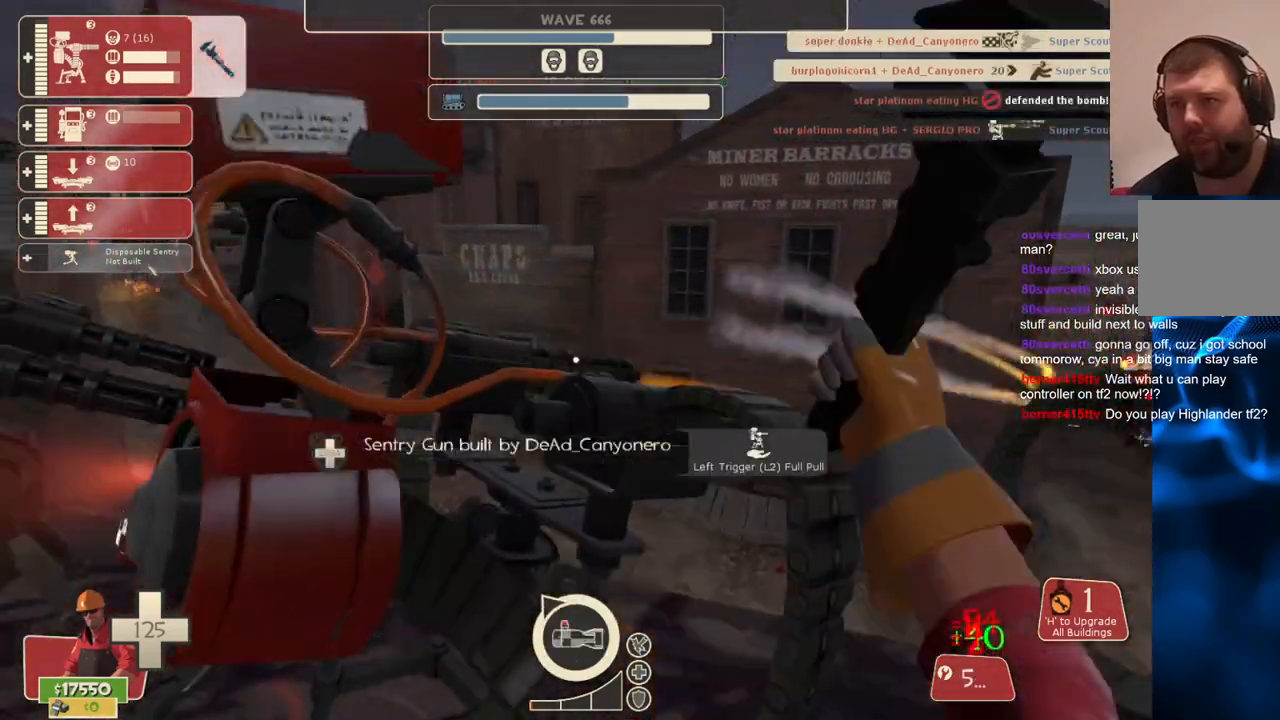
{"buttons": ["R2"], "left_stick": "center", "right_stick": "center", "events": []}
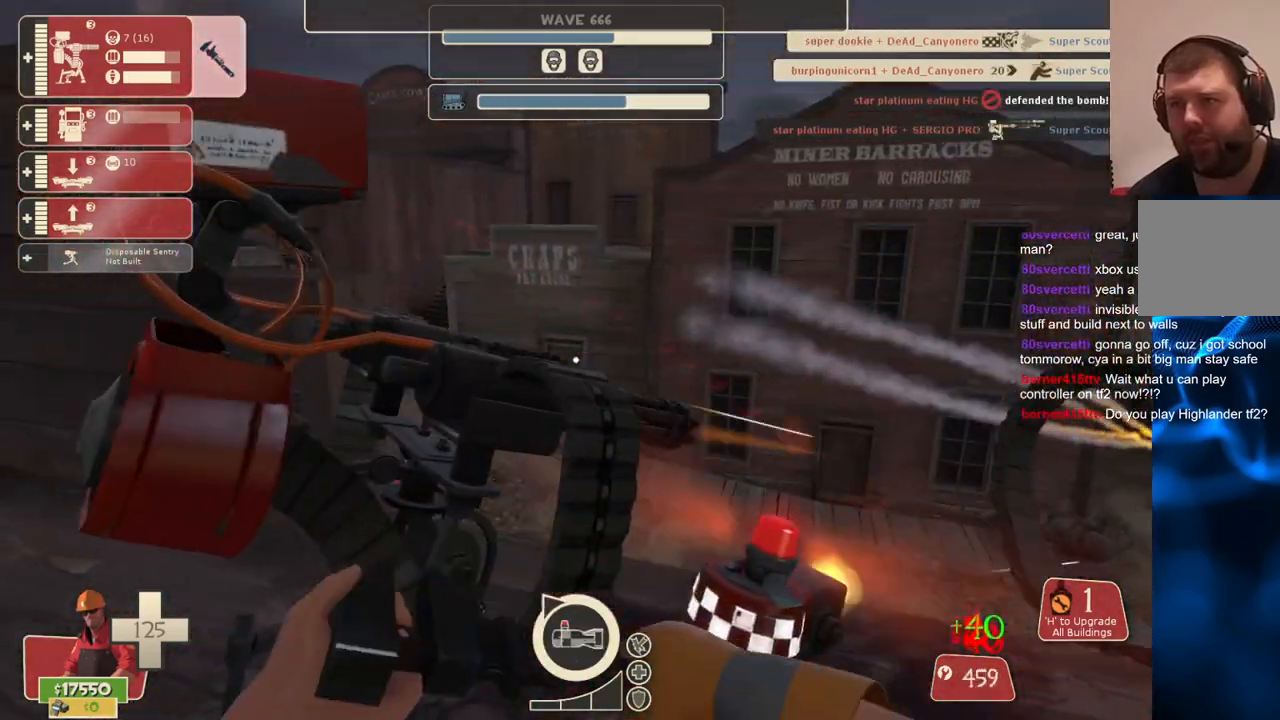
{"buttons": ["R2"], "left_stick": "center", "right_stick": "right", "events": [[450, "right_stick", "right"]]}
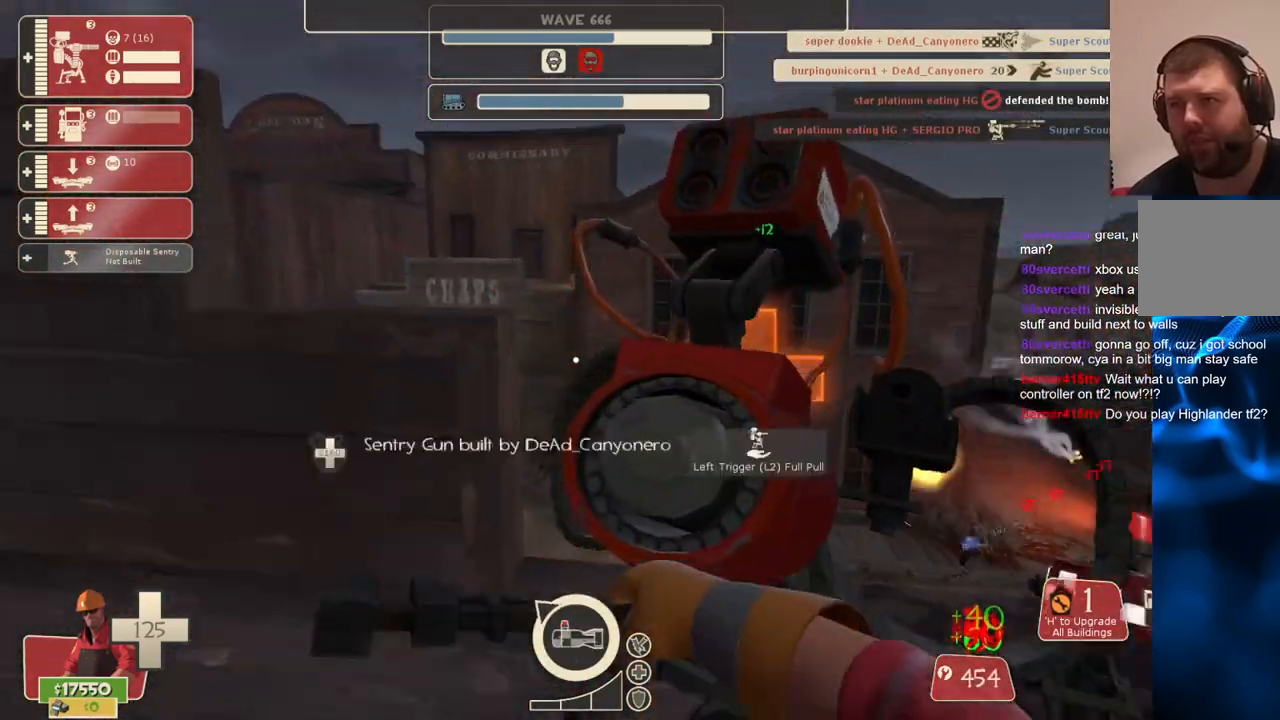
{"buttons": ["R2"], "left_stick": "center", "right_stick": "center", "events": [[83, "right_stick", "center"]]}
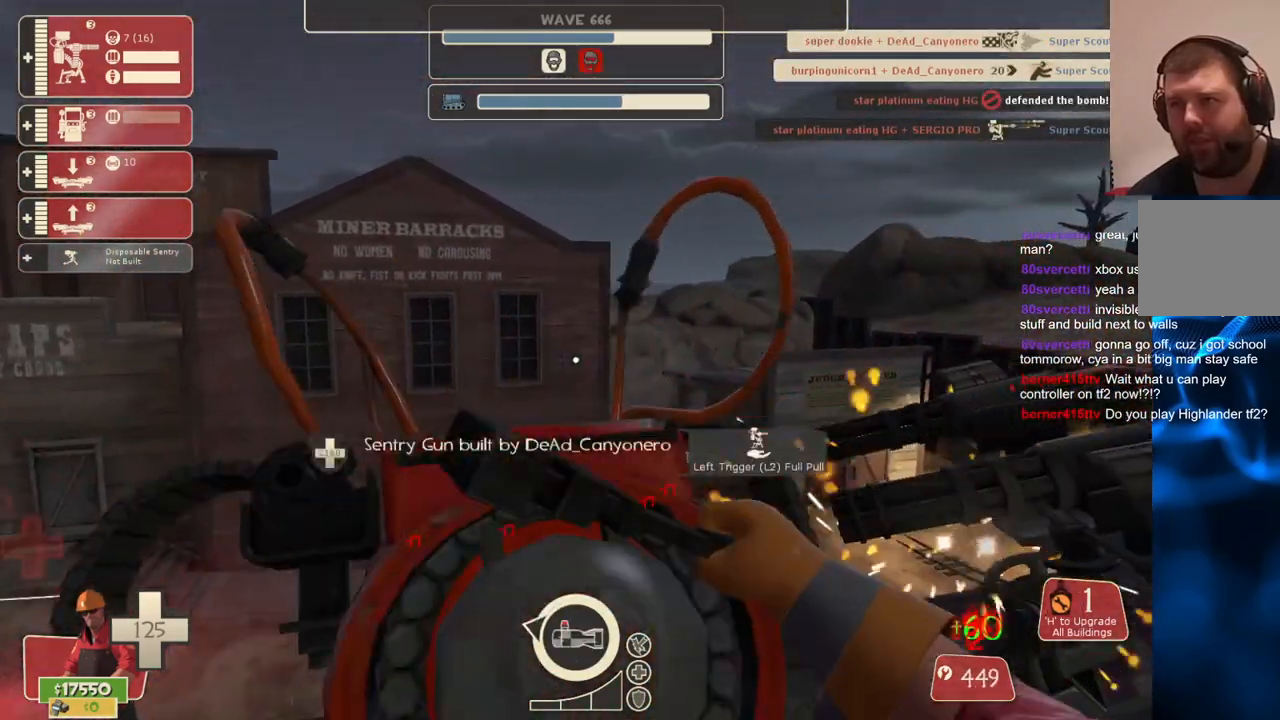
{"buttons": ["R2"], "left_stick": "center", "right_stick": "center", "events": []}
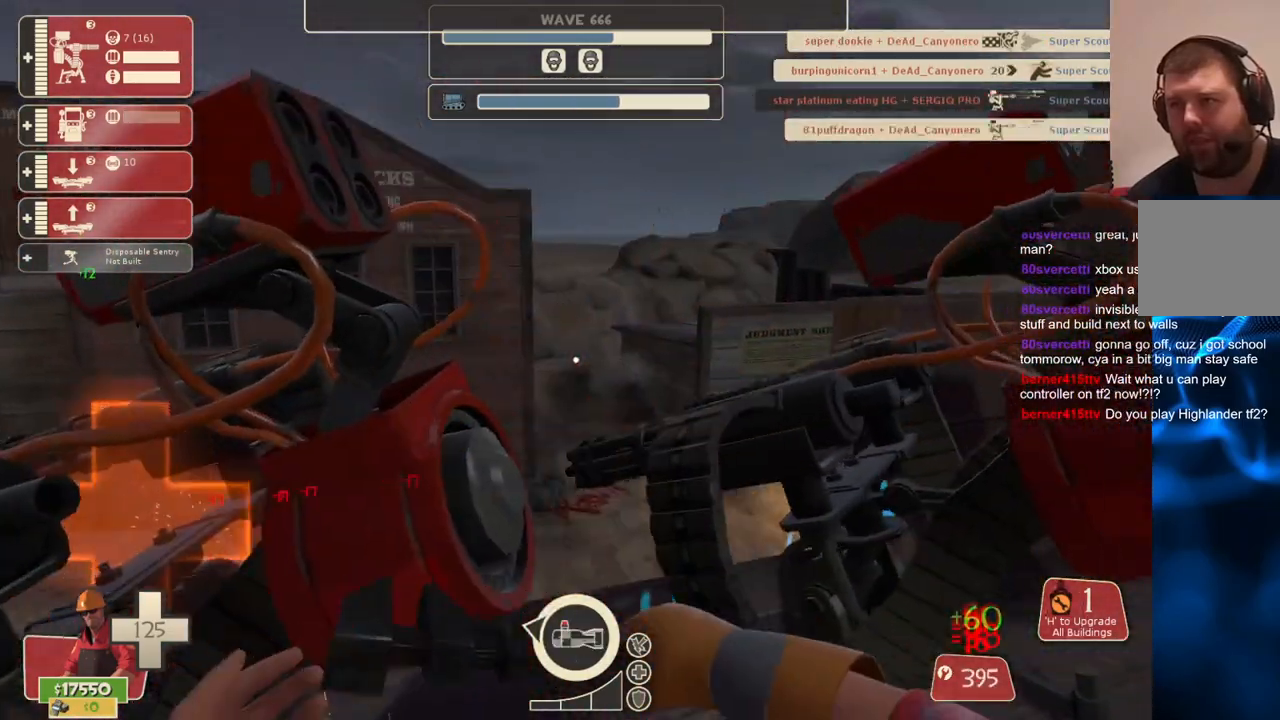
{"buttons": ["R2"], "left_stick": "up-left", "right_stick": "center", "events": [[467, "left_stick", "up-left"]]}
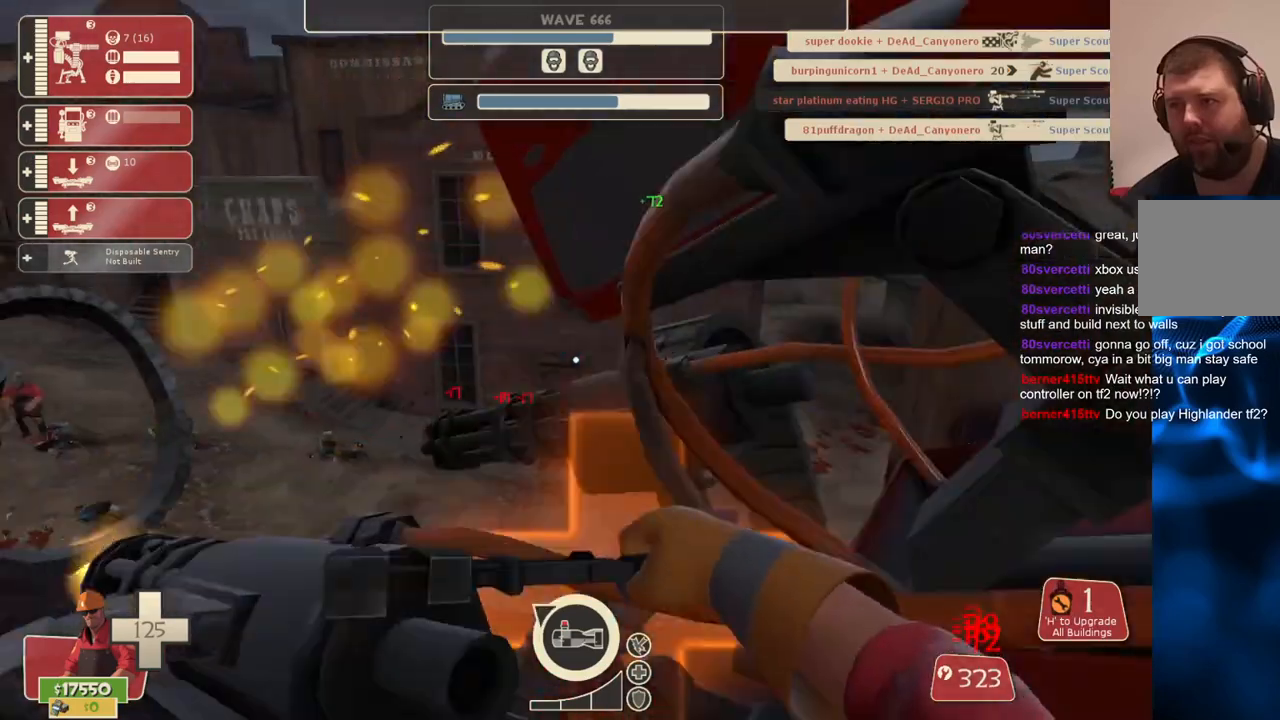
{"buttons": ["R2"], "left_stick": "down-left", "right_stick": "center", "events": [[17, "left_stick", "center"], [217, "left_stick", "left"], [283, "left_stick", "center"], [383, "left_stick", "down-left"]]}
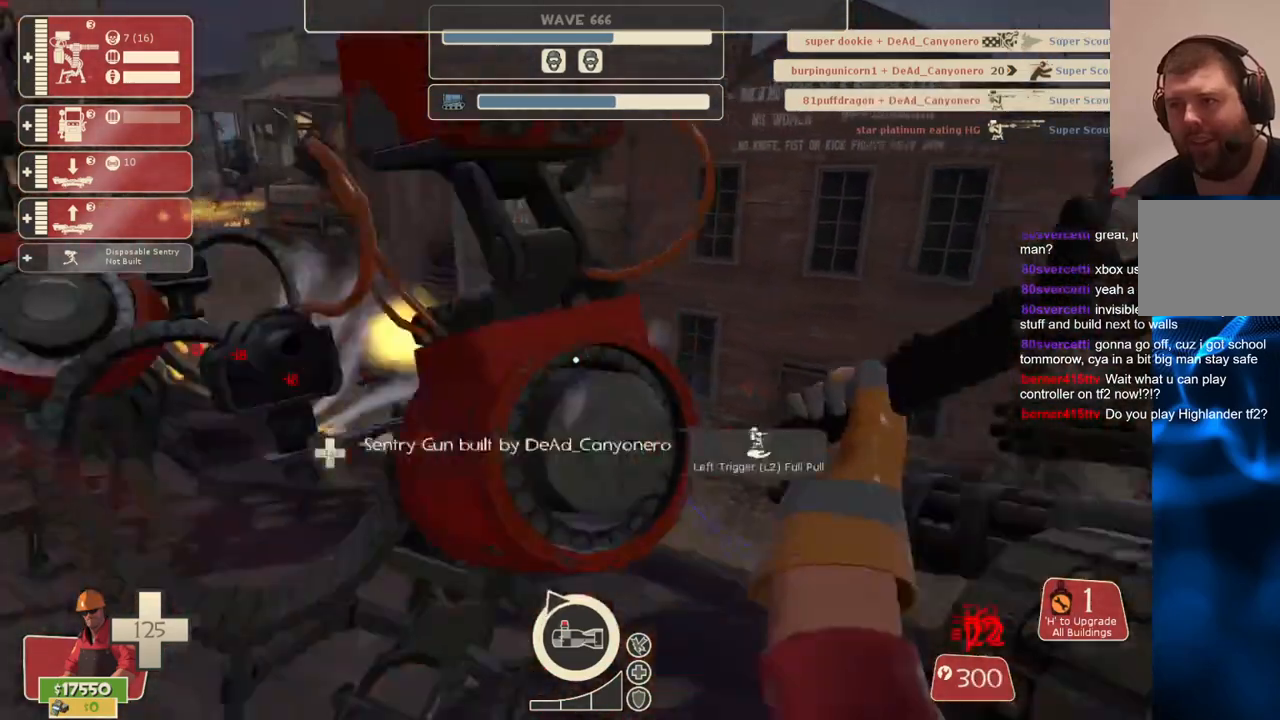
{"buttons": [], "left_stick": "center", "right_stick": "left", "events": [[33, "left_stick", "up-left"], [150, "left_stick", "center"], [383, "left_stick", "down-left"], [417, "R2", "up"], [433, "right_stick", "left"], [500, "left_stick", "center"]]}
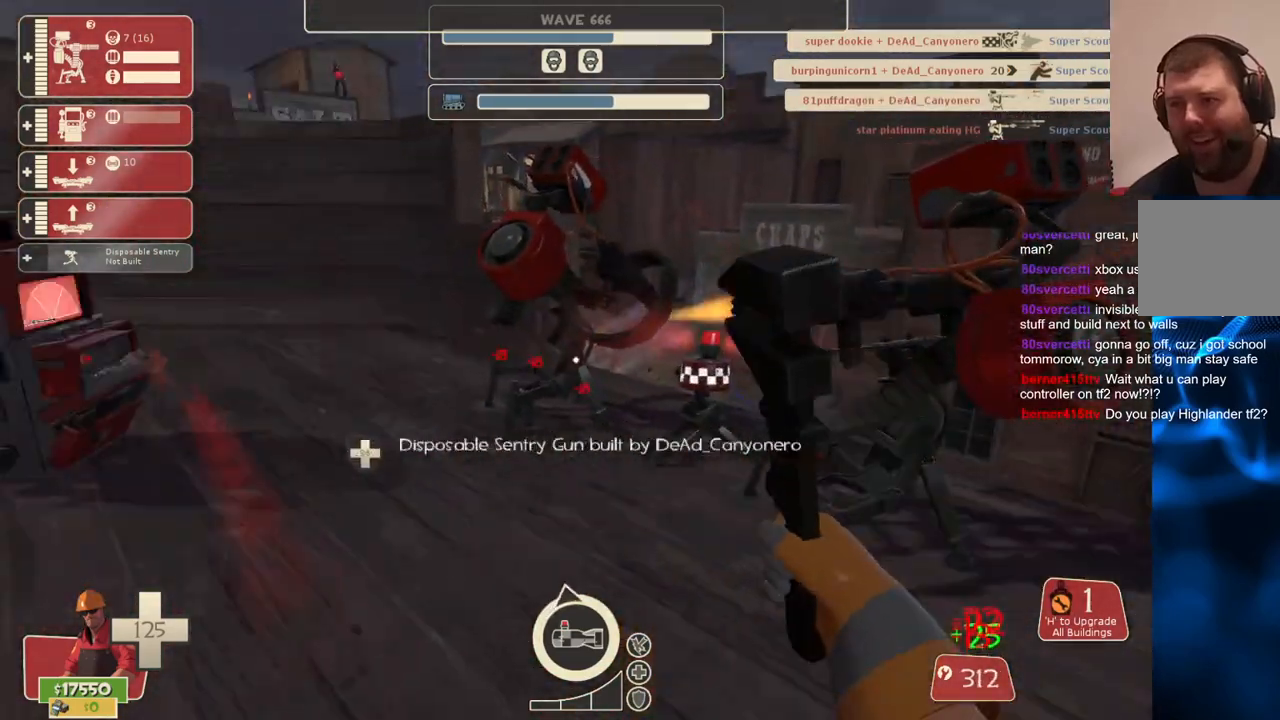
{"buttons": [], "left_stick": "center", "right_stick": "center", "events": [[117, "right_stick", "center"], [133, "DPAD_LEFT", "down"], [233, "DPAD_LEFT", "up"]]}
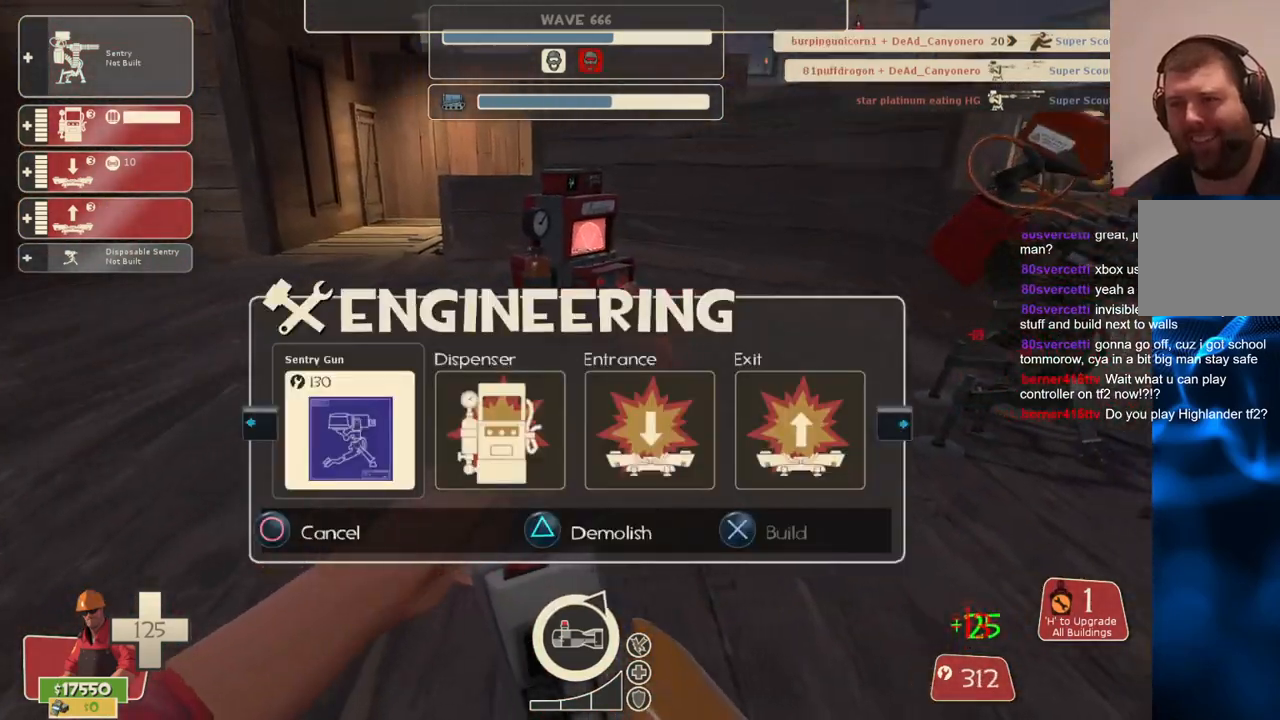
{"buttons": [], "left_stick": "center", "right_stick": "center", "events": []}
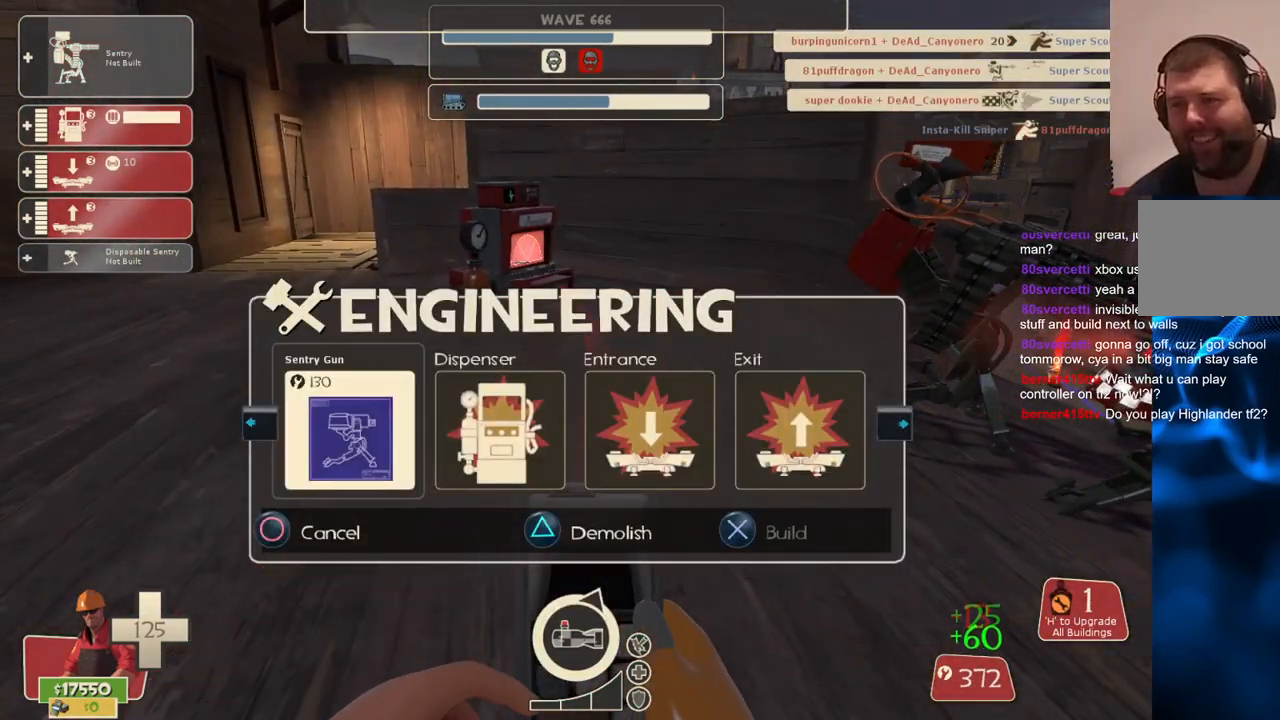
{"buttons": [], "left_stick": "center", "right_stick": "center", "events": [[100, "DPAD_RIGHT", "down"], [217, "DPAD_RIGHT", "up"], [283, "R2", "down"], [433, "R2", "up"]]}
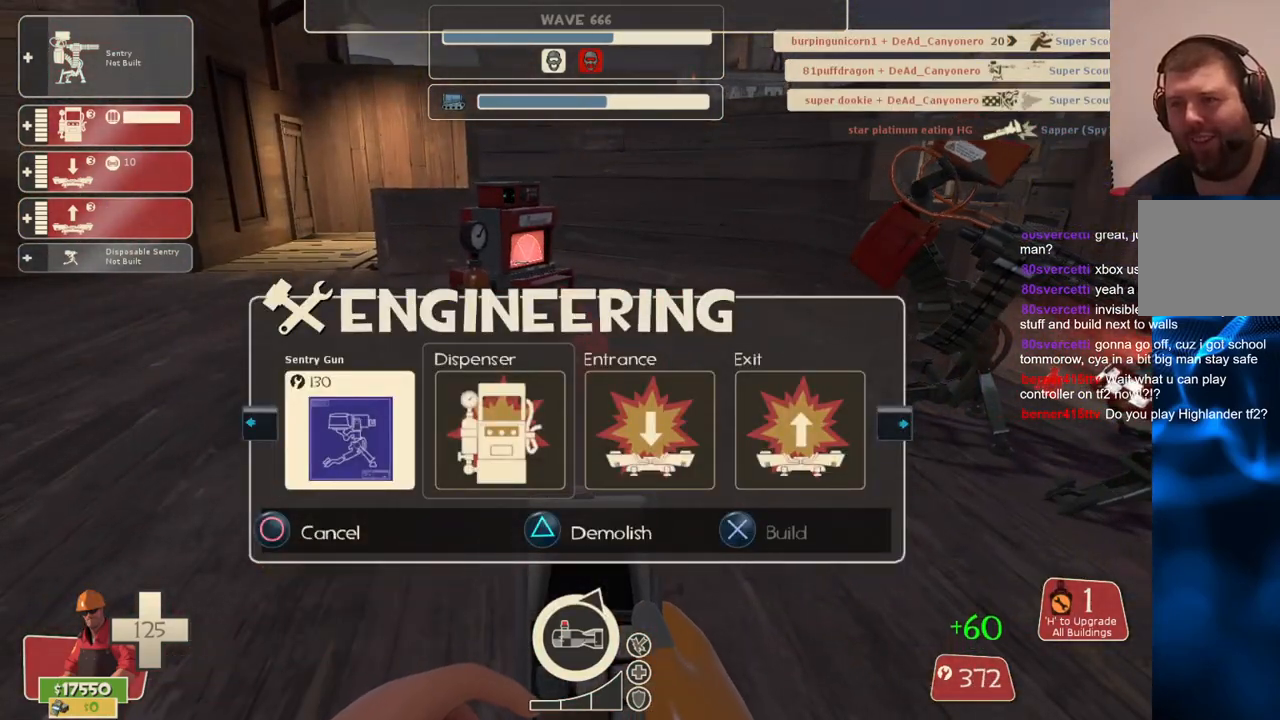
{"buttons": [], "left_stick": "center", "right_stick": "center", "events": [[33, "left_stick", "left"], [133, "right_stick", "up-right"], [200, "left_stick", "center"], [300, "right_stick", "center"]]}
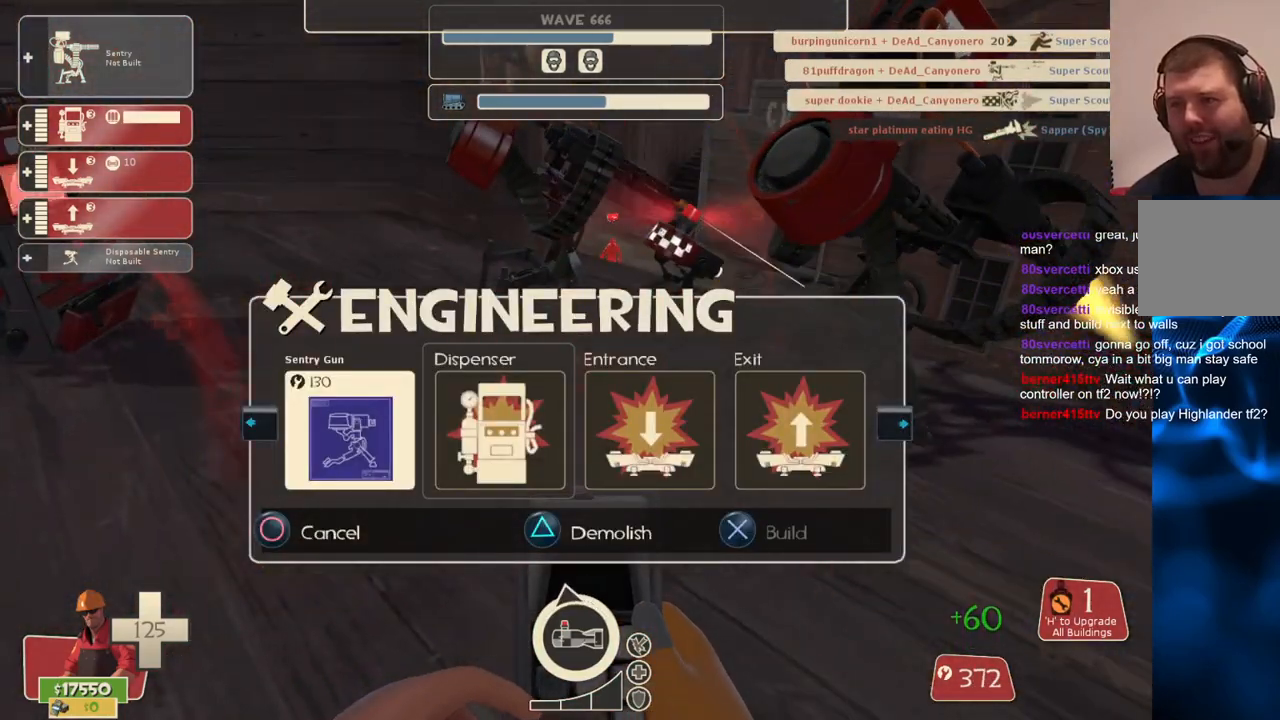
{"buttons": ["DPAD_DOWN"], "left_stick": "center", "right_stick": "center", "events": [[17, "R1", "down"], [100, "R1", "up"], [433, "DPAD_DOWN", "down"]]}
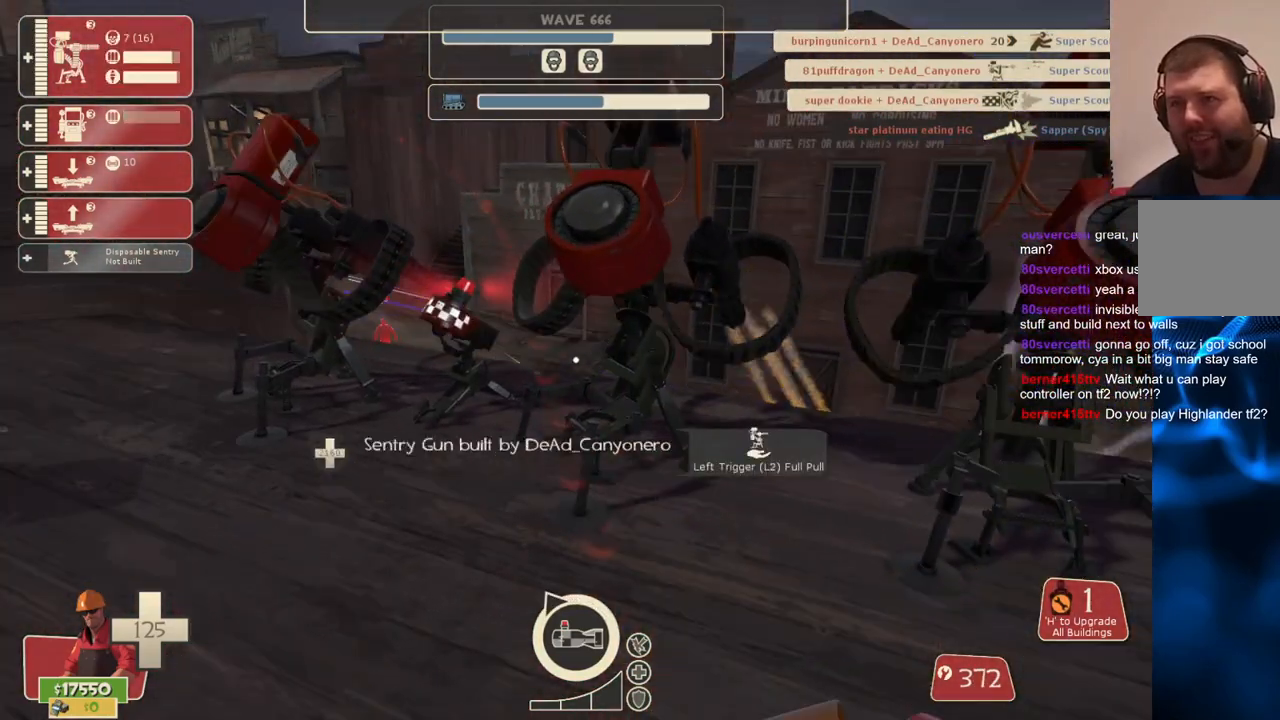
{"buttons": ["R2"], "left_stick": "center", "right_stick": "center", "events": [[17, "DPAD_DOWN", "up"], [350, "left_stick", "up"], [433, "R2", "down"], [467, "left_stick", "center"]]}
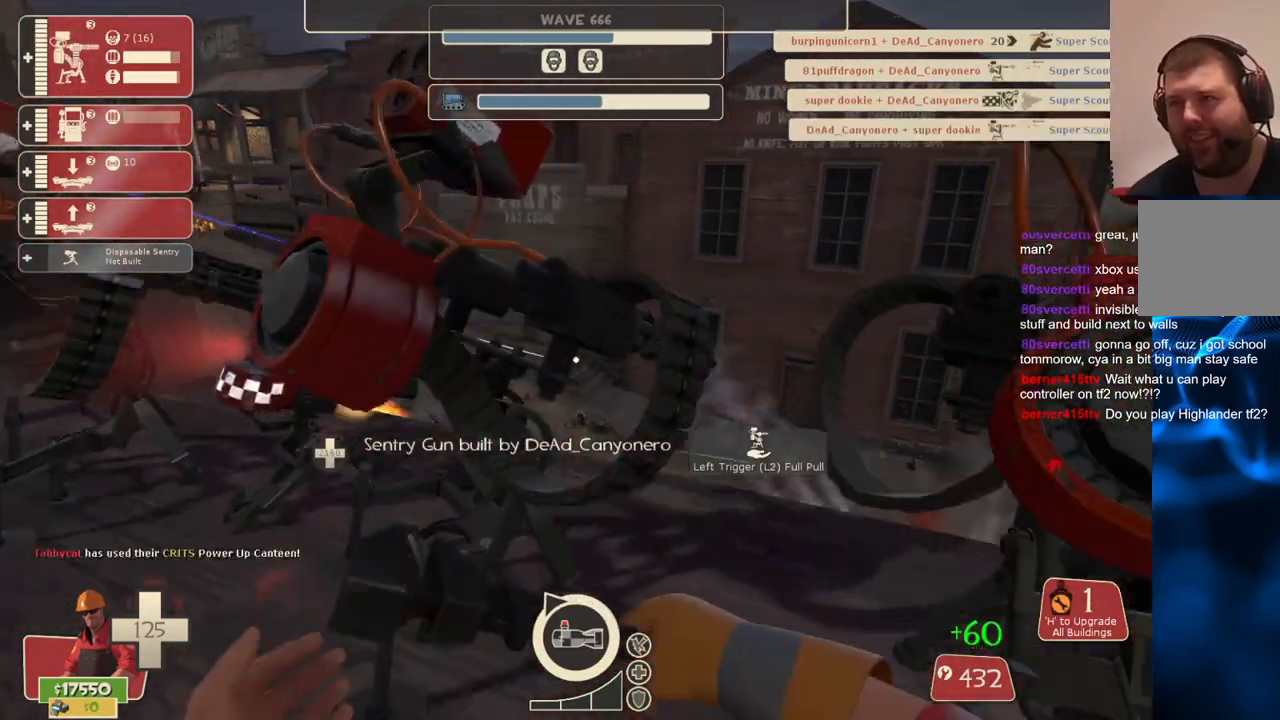
{"buttons": ["R2"], "left_stick": "center", "right_stick": "center", "events": [[217, "right_stick", "right"], [333, "right_stick", "center"]]}
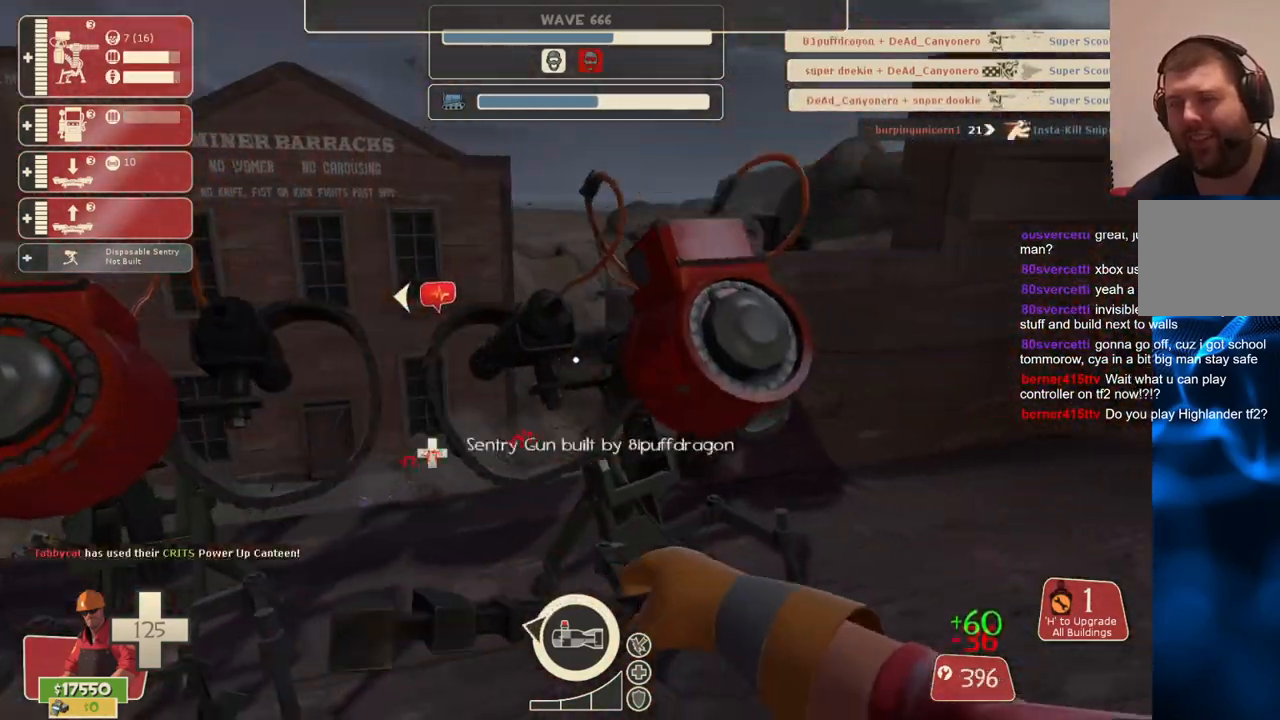
{"buttons": ["R2"], "left_stick": "center", "right_stick": "center", "events": [[83, "left_stick", "left"], [100, "right_stick", "left"], [183, "left_stick", "center"], [233, "right_stick", "center"]]}
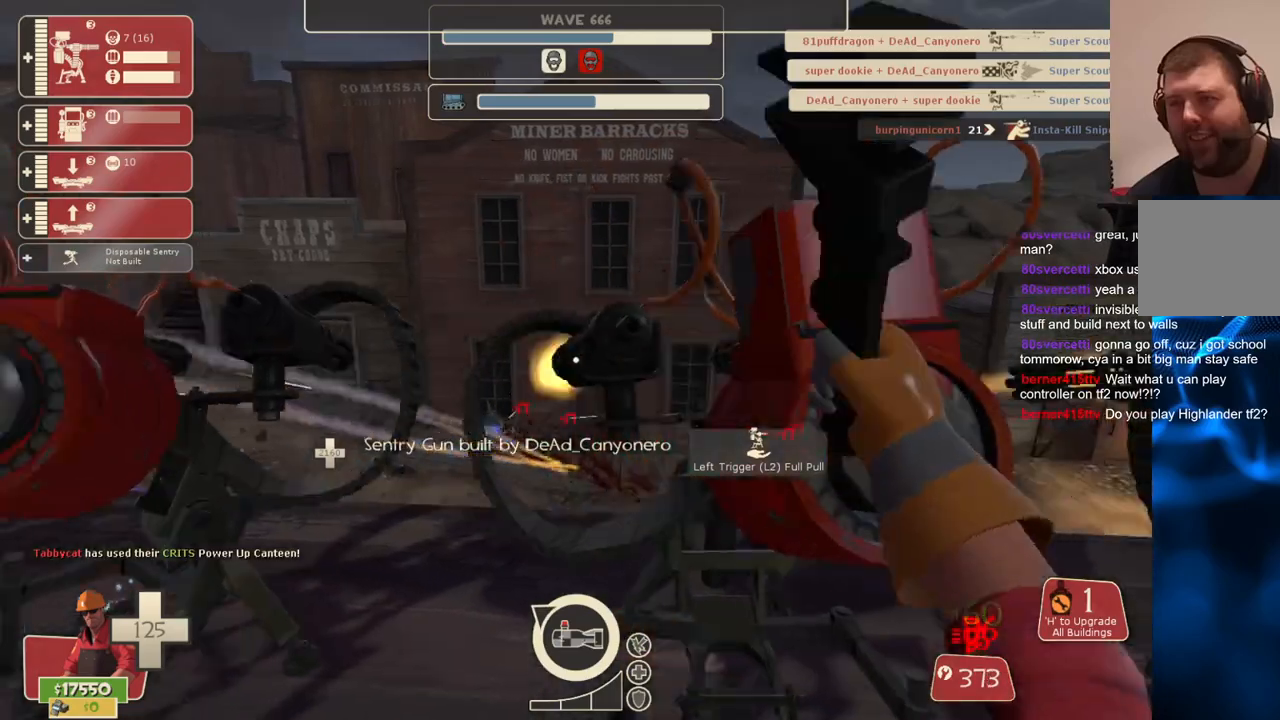
{"buttons": ["R2"], "left_stick": "center", "right_stick": "center", "events": []}
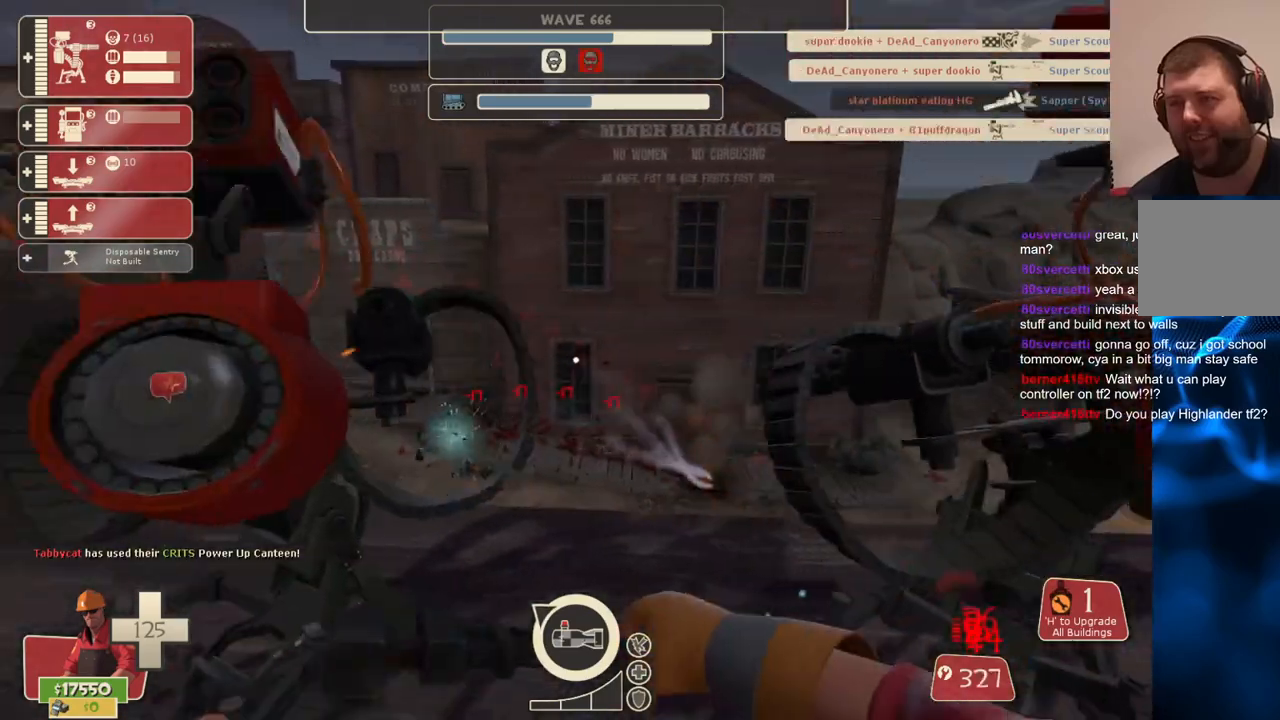
{"buttons": ["R2"], "left_stick": "center", "right_stick": "center", "events": []}
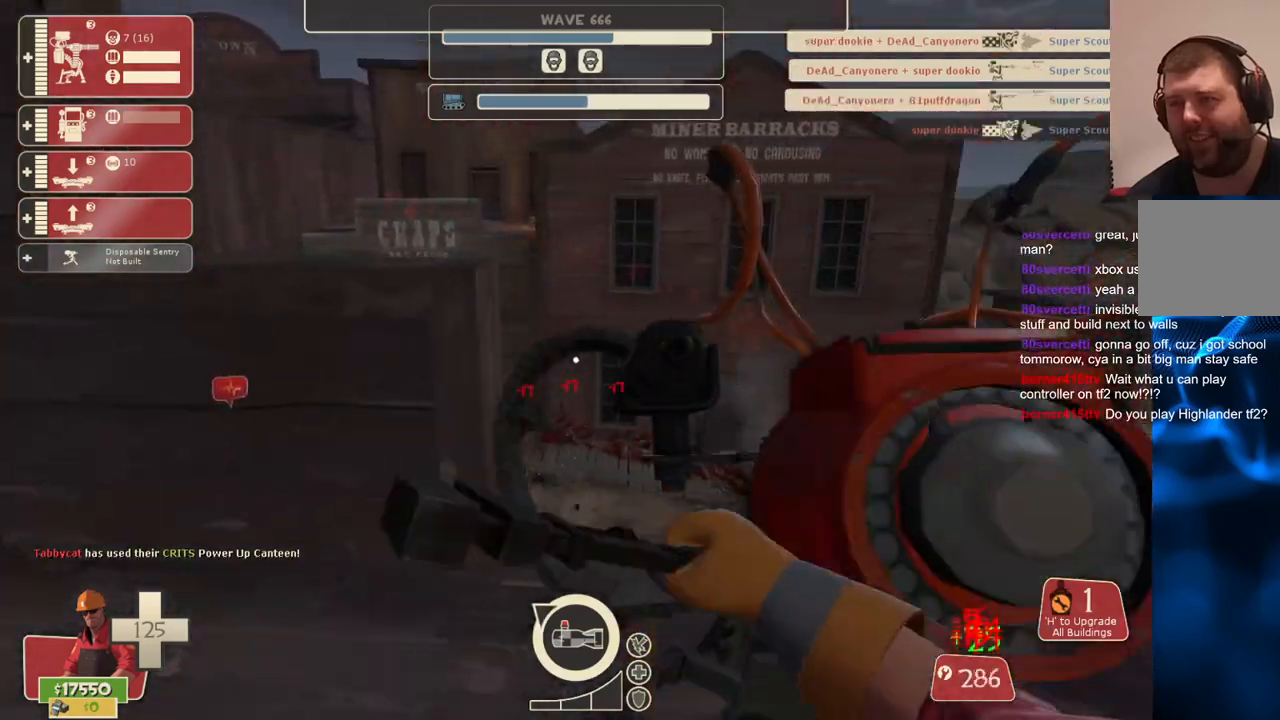
{"buttons": ["R2"], "left_stick": "right", "right_stick": "center", "events": [[133, "left_stick", "right"]]}
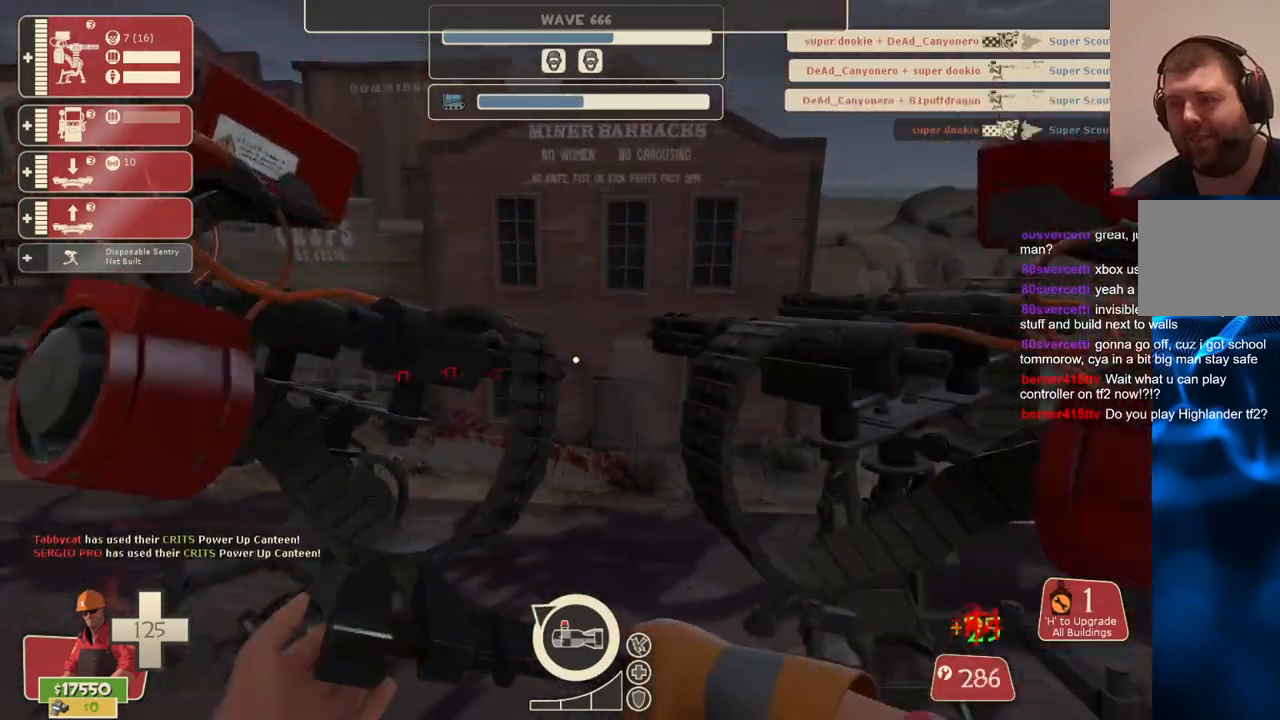
{"buttons": [], "left_stick": "left", "right_stick": "center", "events": [[200, "left_stick", "center"], [250, "left_stick", "left"], [250, "right_stick", "left"], [500, "R2", "up"], [500, "right_stick", "center"]]}
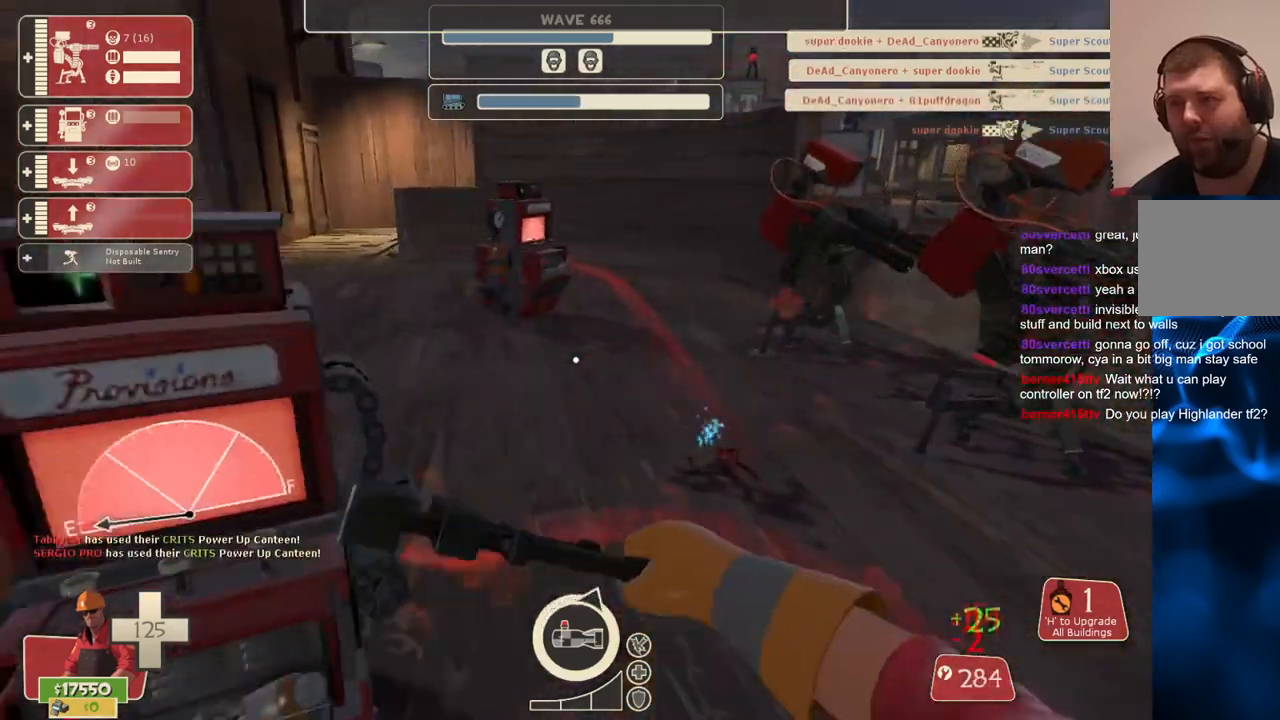
{"buttons": [], "left_stick": "up-right", "right_stick": "center", "events": [[33, "left_stick", "up-left"], [183, "left_stick", "up"], [283, "right_stick", "left"], [333, "left_stick", "up-right"], [500, "right_stick", "center"]]}
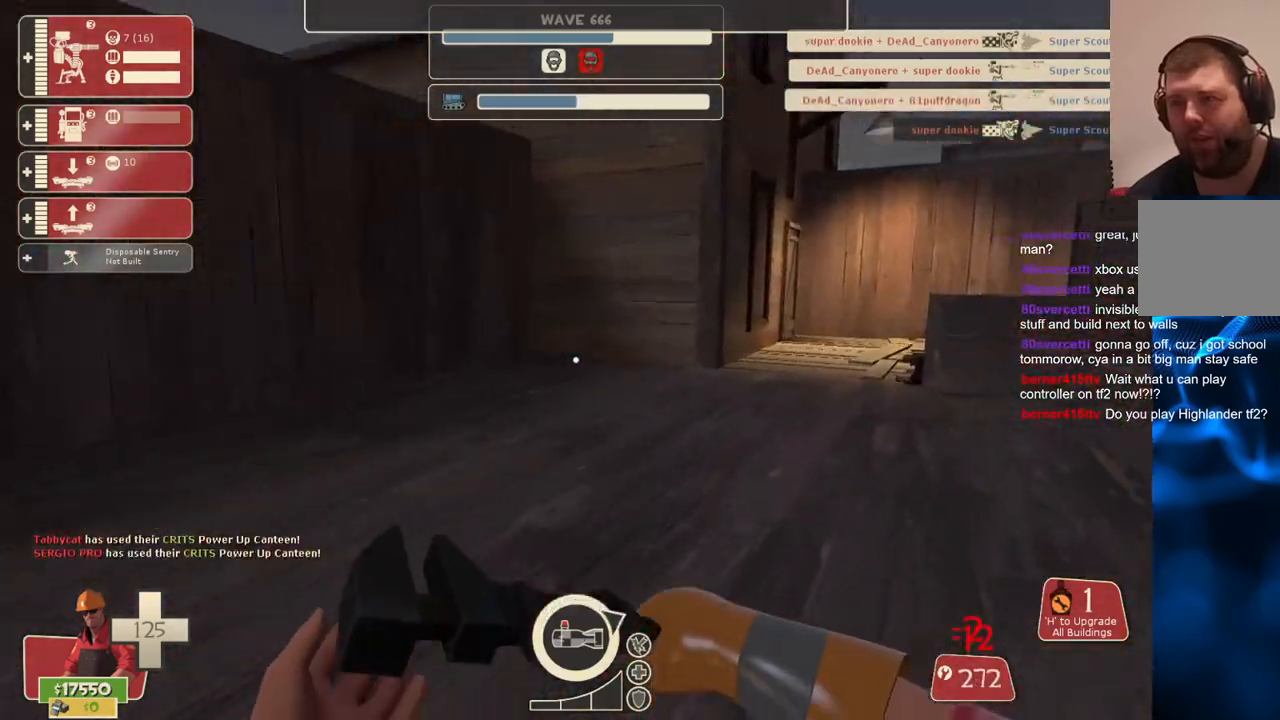
{"buttons": [], "left_stick": "up-left", "right_stick": "center", "events": [[50, "right_stick", "right"], [200, "left_stick", "up"], [317, "left_stick", "up-left"], [483, "right_stick", "center"]]}
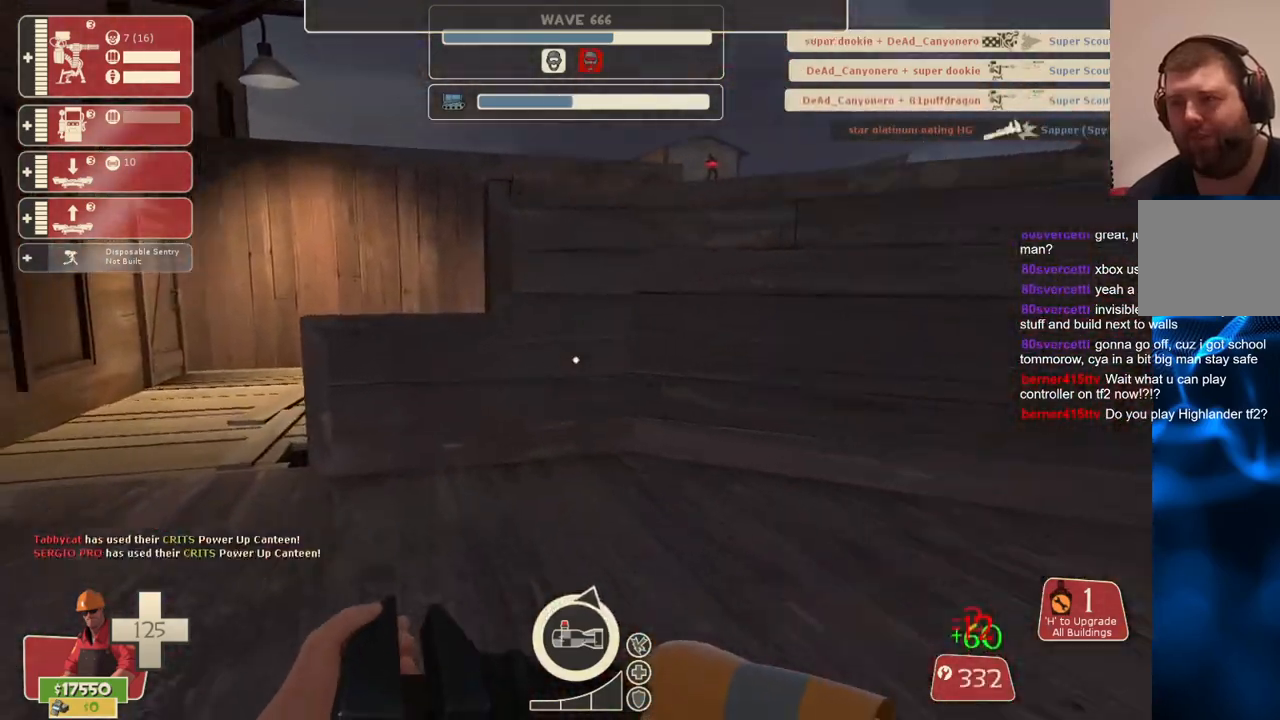
{"buttons": [], "left_stick": "up-left", "right_stick": "center", "events": []}